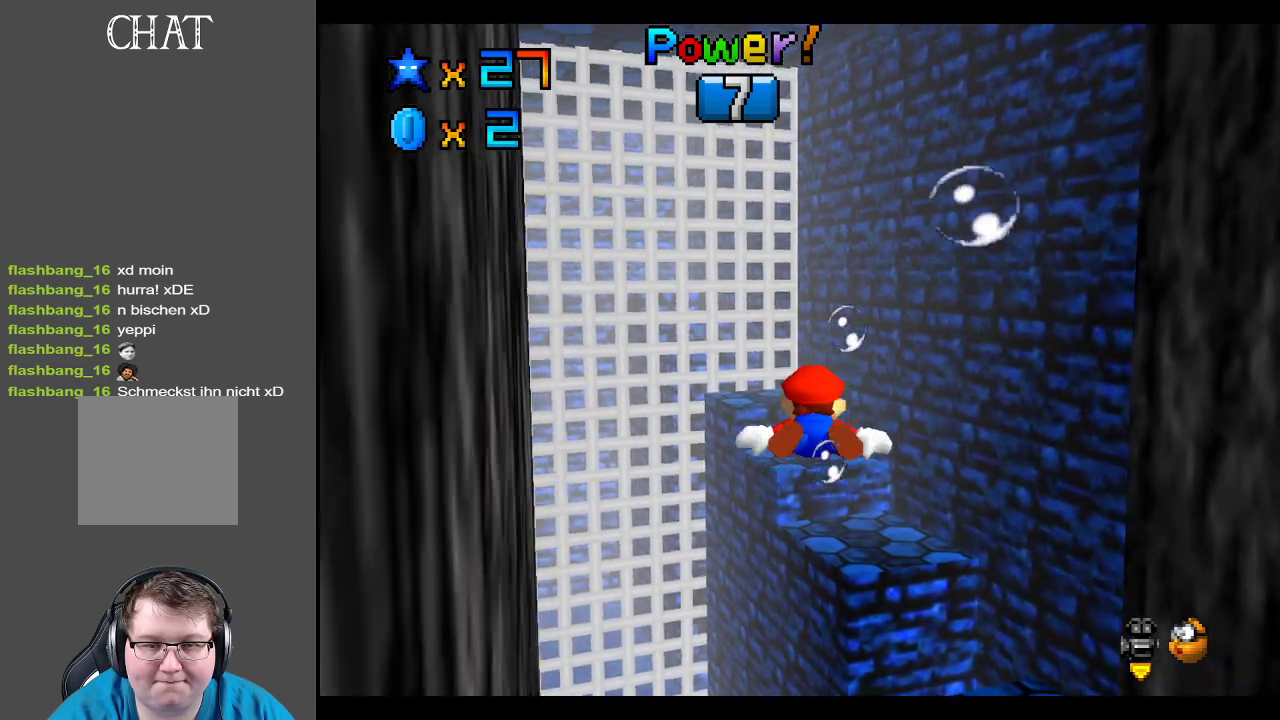
Gameplay with a controller (Xbox layout); each line is a JSON object with the inputs held at the frame after it. "events" lists button and stick changes between this image and that frame as [ms after this image, input, new state], when the widget could be followed in between. Not read: L3 R3.
{"buttons": ["A"], "left_stick": "center", "right_stick": "center", "events": [[200, "A", "up"], [317, "A", "down"], [367, "left_stick", "center"]]}
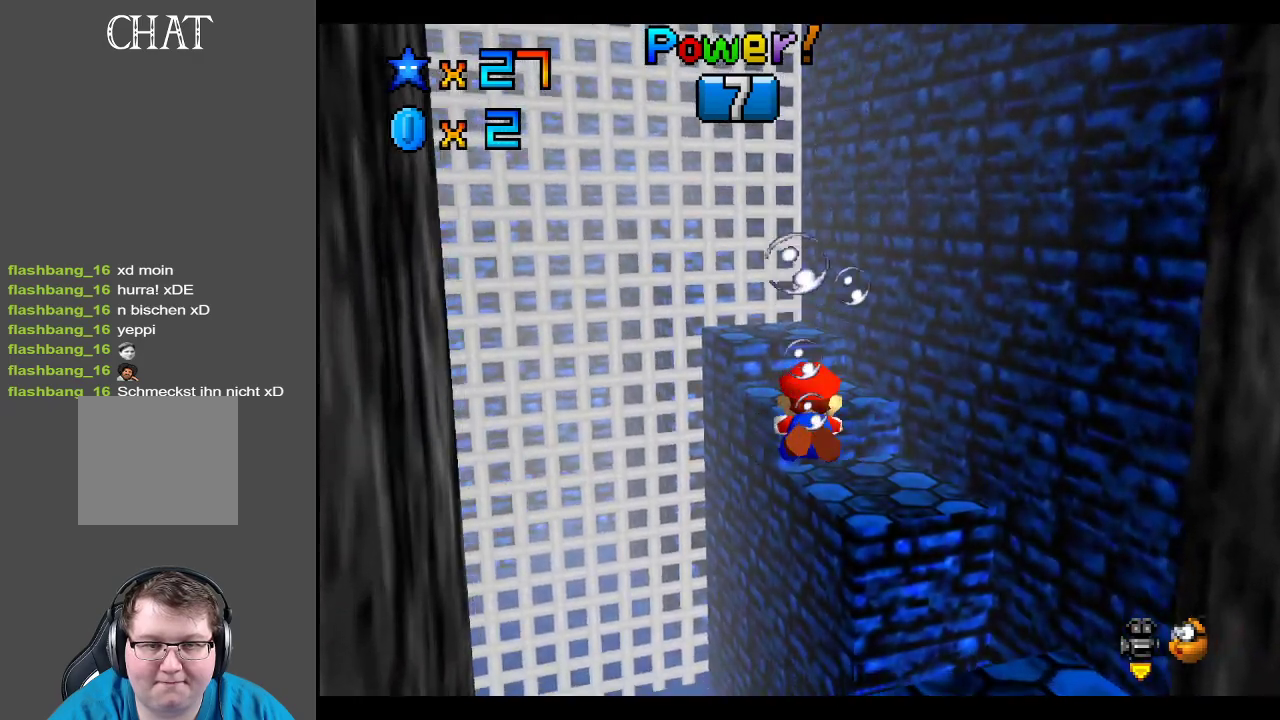
{"buttons": [], "left_stick": "center", "right_stick": "center", "events": [[317, "A", "up"]]}
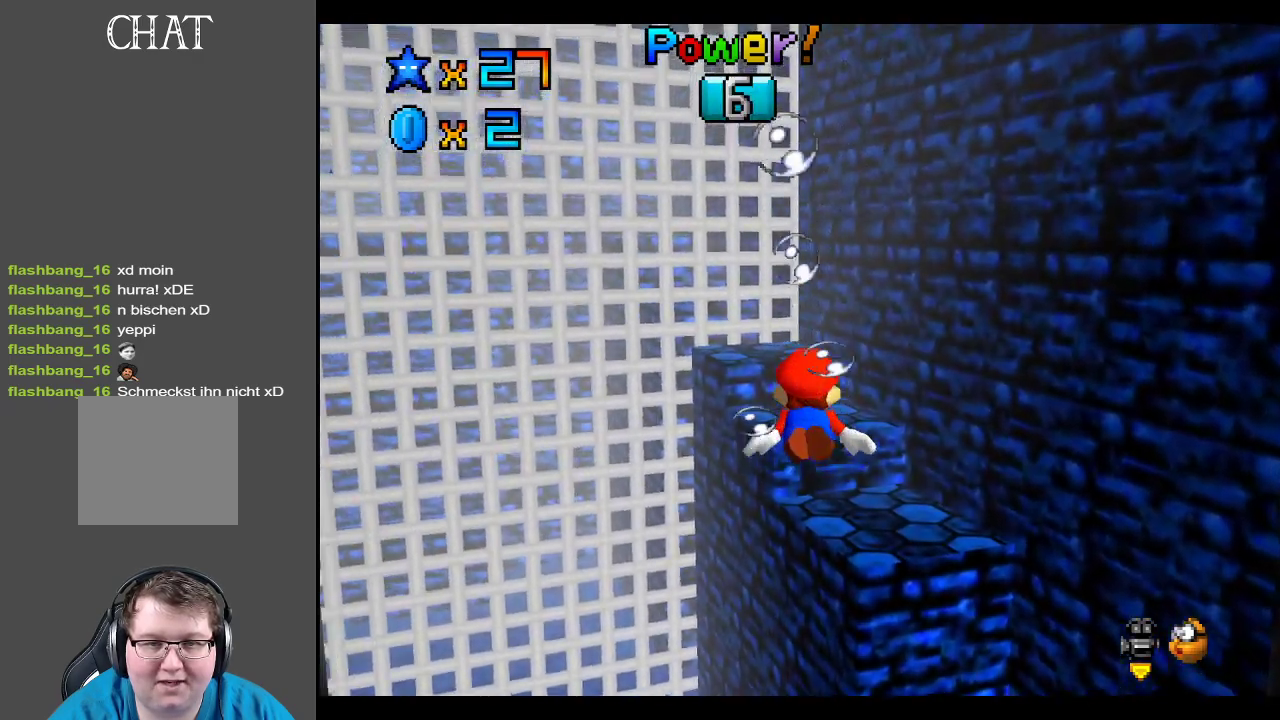
{"buttons": ["A"], "left_stick": "down-left", "right_stick": "center", "events": [[50, "A", "down"], [83, "left_stick", "up-left"], [317, "left_stick", "left"], [500, "left_stick", "down-left"]]}
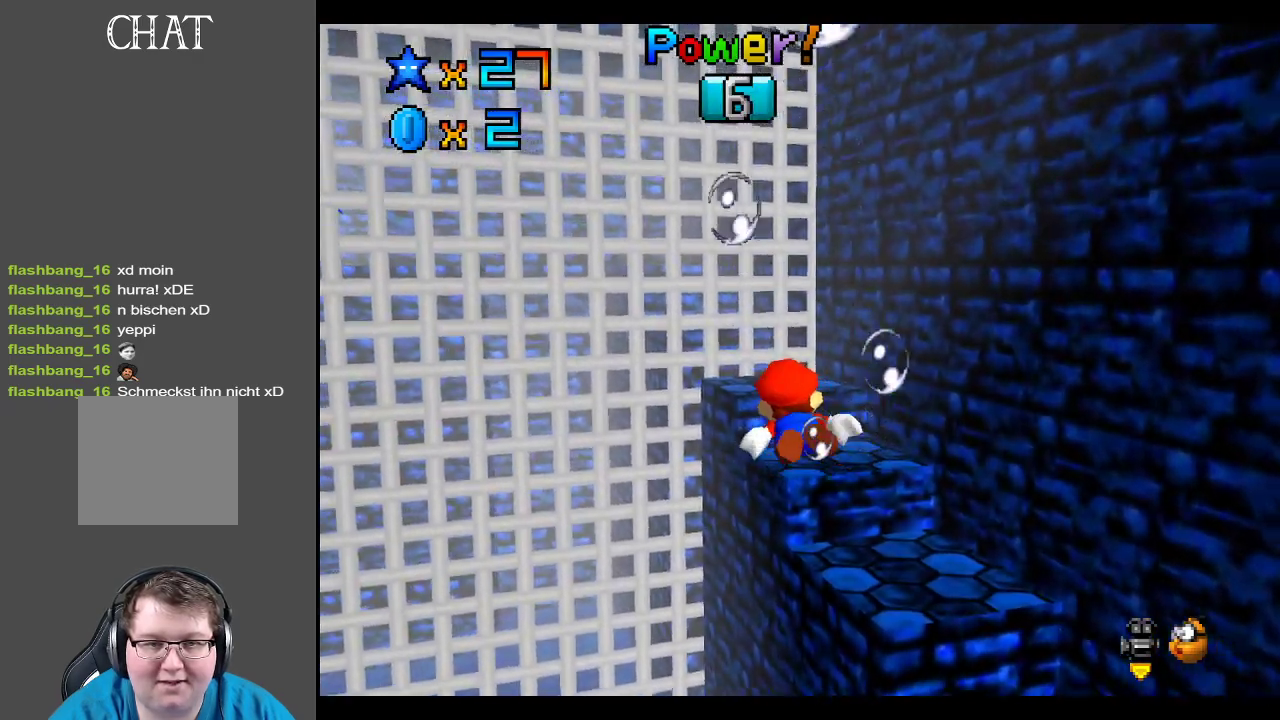
{"buttons": ["A"], "left_stick": "center", "right_stick": "center", "events": [[150, "A", "up"], [250, "left_stick", "center"], [333, "A", "down"]]}
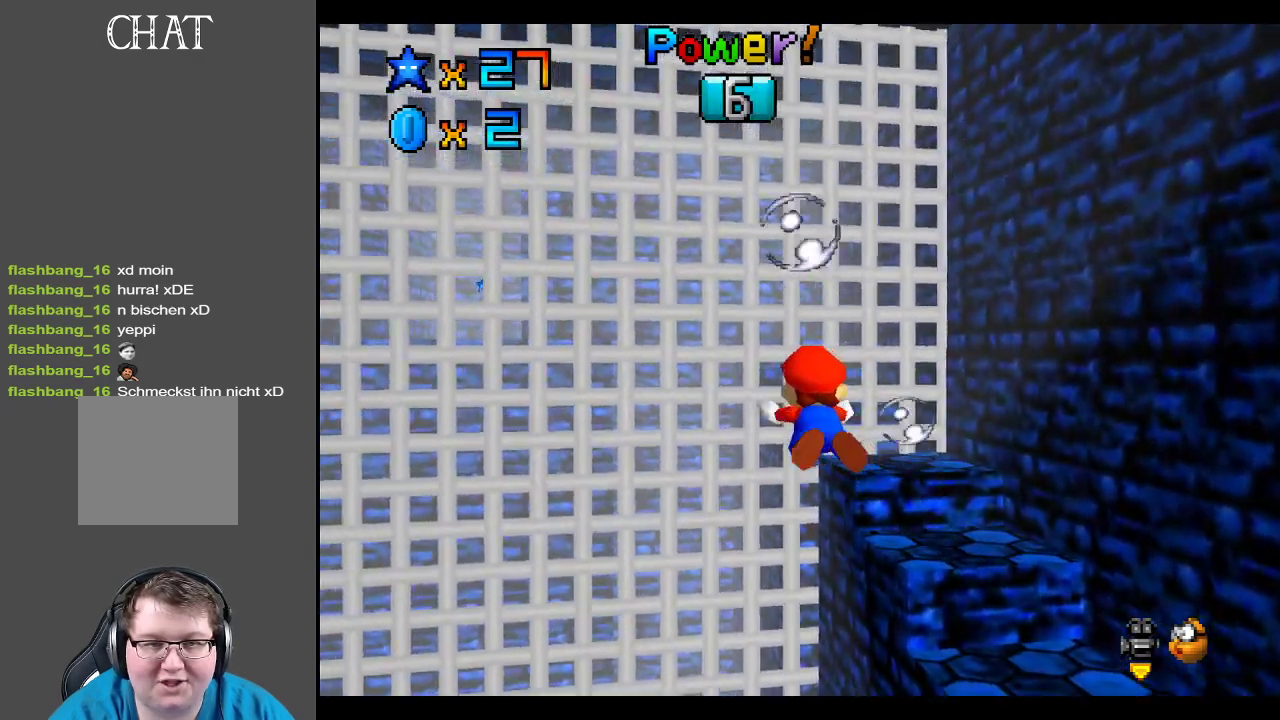
{"buttons": [], "left_stick": "left", "right_stick": "center", "events": [[383, "A", "up"], [417, "left_stick", "left"]]}
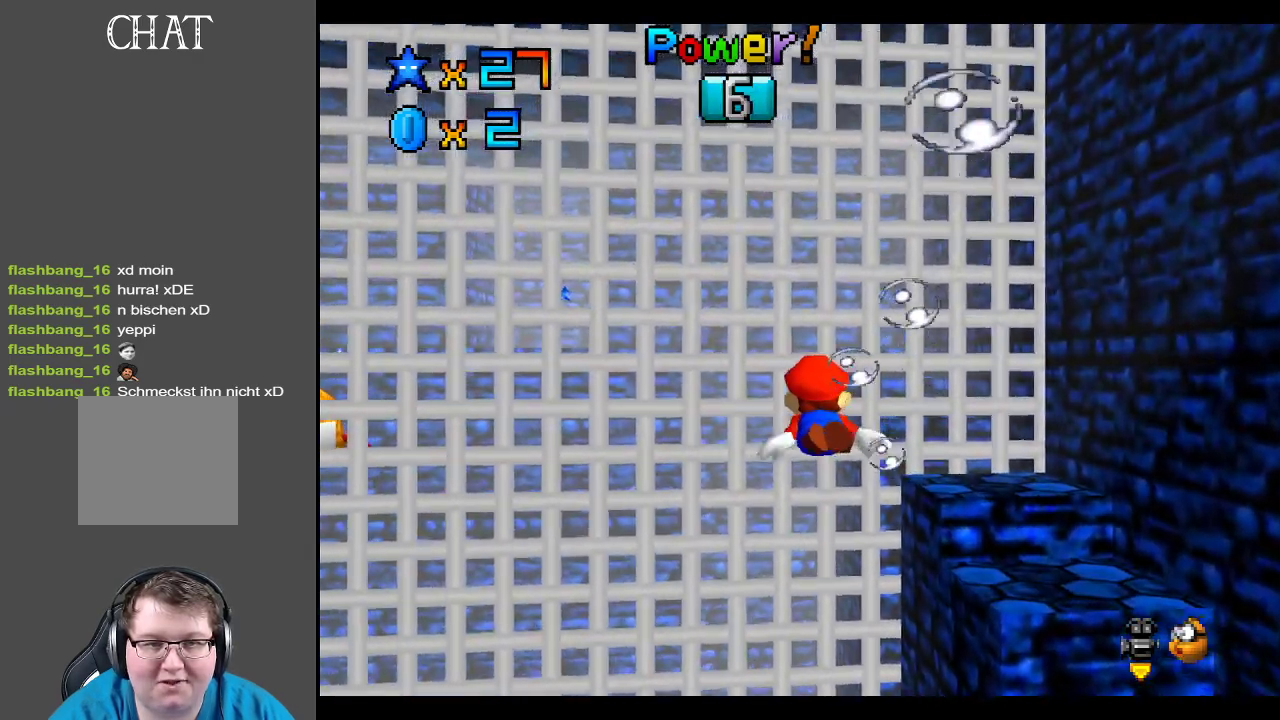
{"buttons": ["A"], "left_stick": "left", "right_stick": "center", "events": [[83, "A", "down"]]}
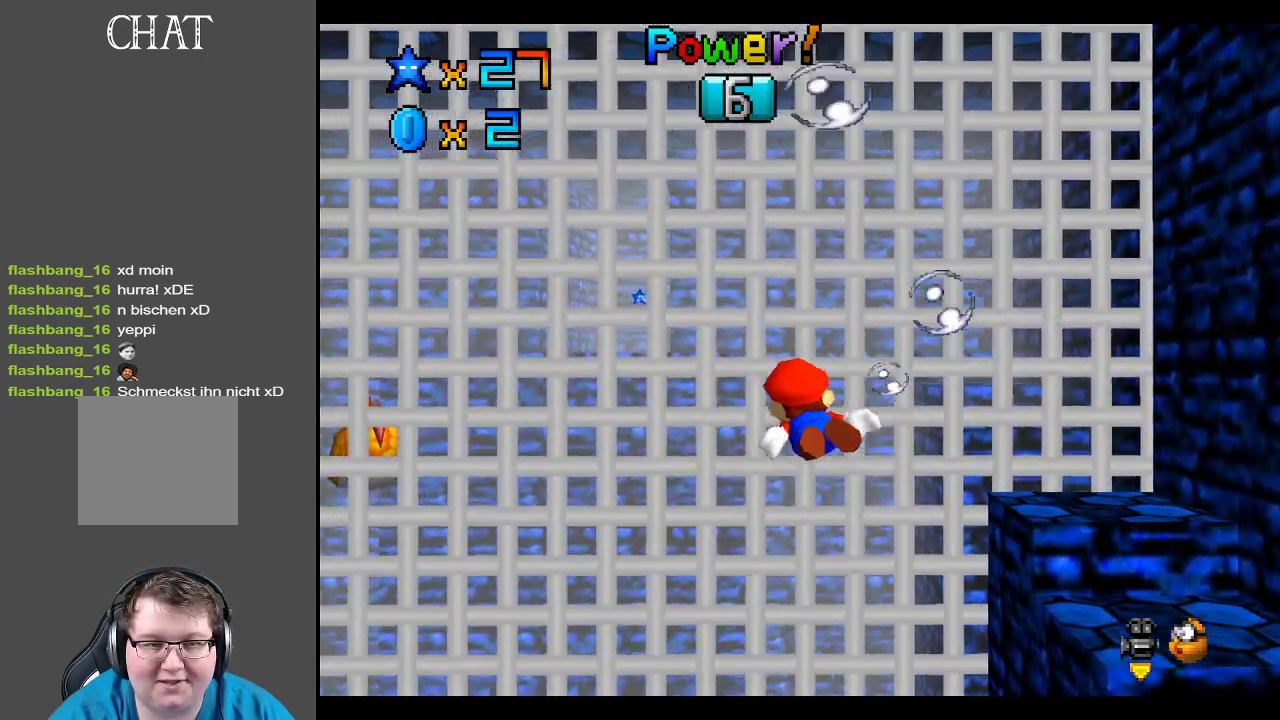
{"buttons": ["A"], "left_stick": "up-left", "right_stick": "center", "events": [[17, "left_stick", "center"], [100, "A", "up"], [167, "left_stick", "left"], [267, "A", "down"], [283, "left_stick", "up-left"]]}
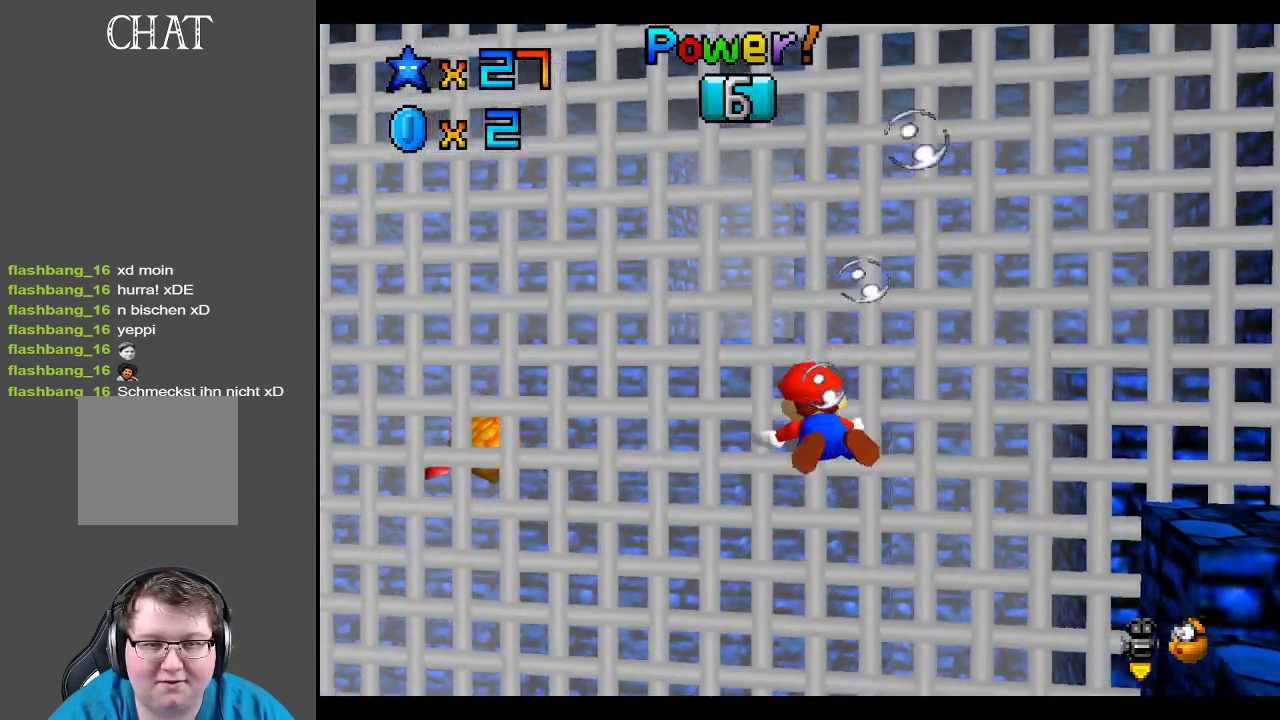
{"buttons": ["A"], "left_stick": "down-left", "right_stick": "center", "events": [[17, "left_stick", "center"], [283, "A", "up"], [400, "left_stick", "left"], [467, "A", "down"], [500, "left_stick", "down-left"]]}
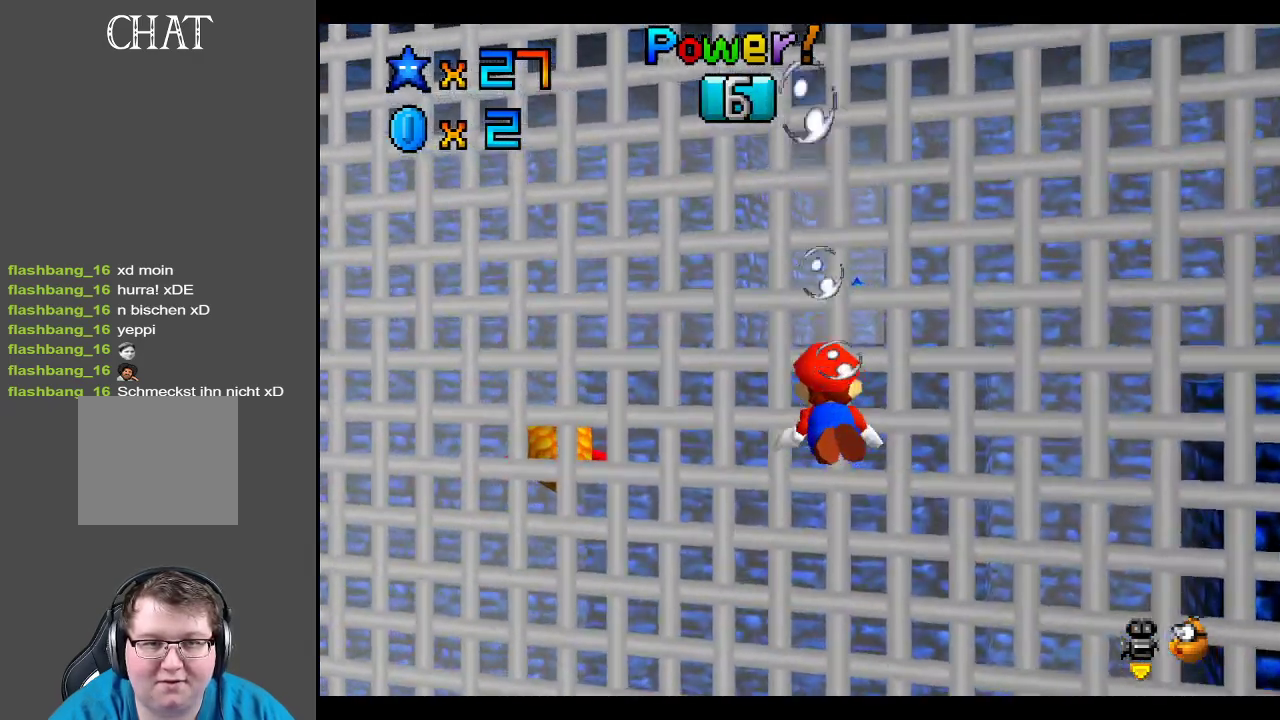
{"buttons": [], "left_stick": "up-left", "right_stick": "center", "events": [[233, "left_stick", "left"], [383, "left_stick", "up-left"], [500, "A", "up"]]}
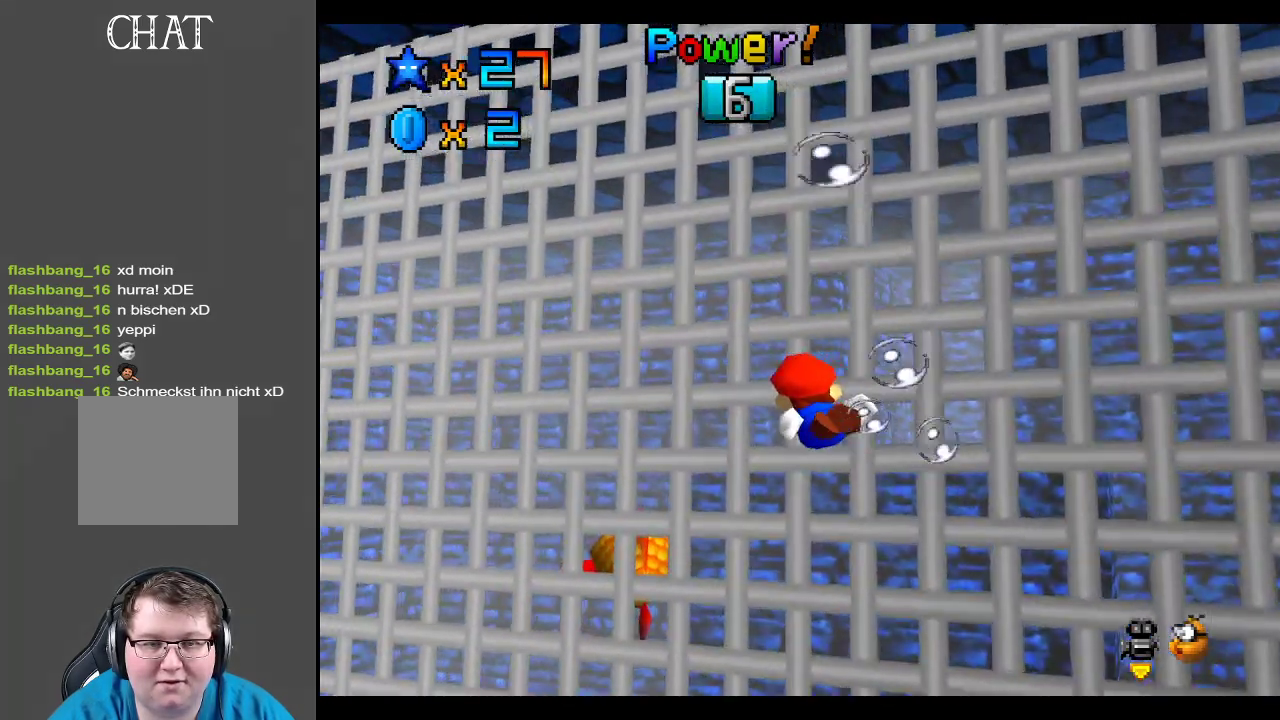
{"buttons": ["A"], "left_stick": "center", "right_stick": "center", "events": [[167, "A", "down"], [400, "left_stick", "center"]]}
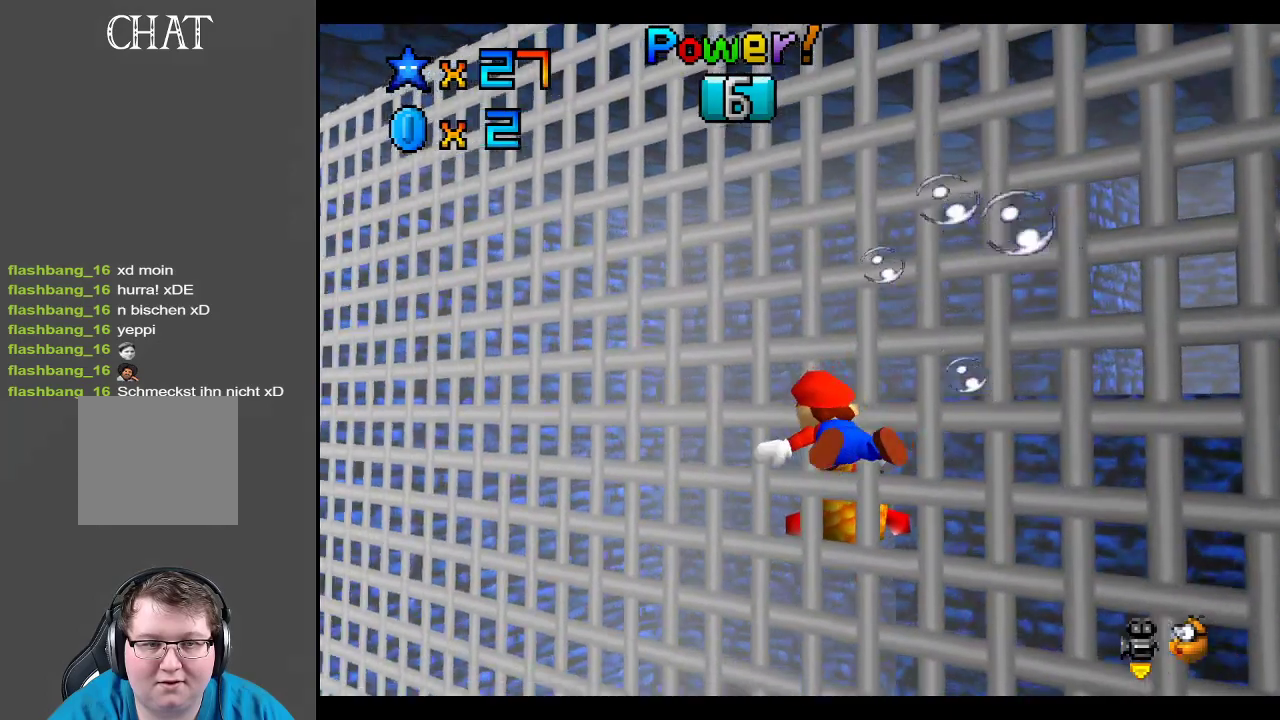
{"buttons": ["A"], "left_stick": "center", "right_stick": "center", "events": [[133, "left_stick", "up-left"], [217, "A", "up"], [333, "left_stick", "center"], [433, "A", "down"]]}
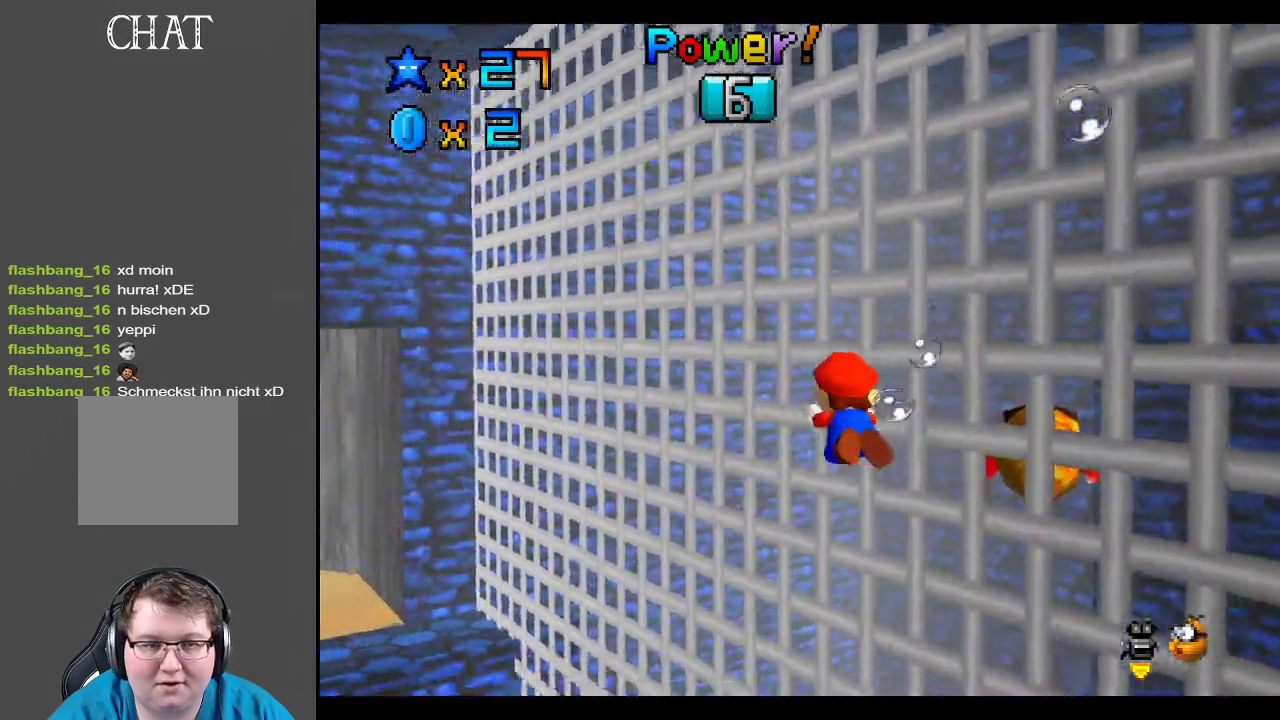
{"buttons": [], "left_stick": "up", "right_stick": "center", "events": [[100, "left_stick", "up"], [500, "A", "up"]]}
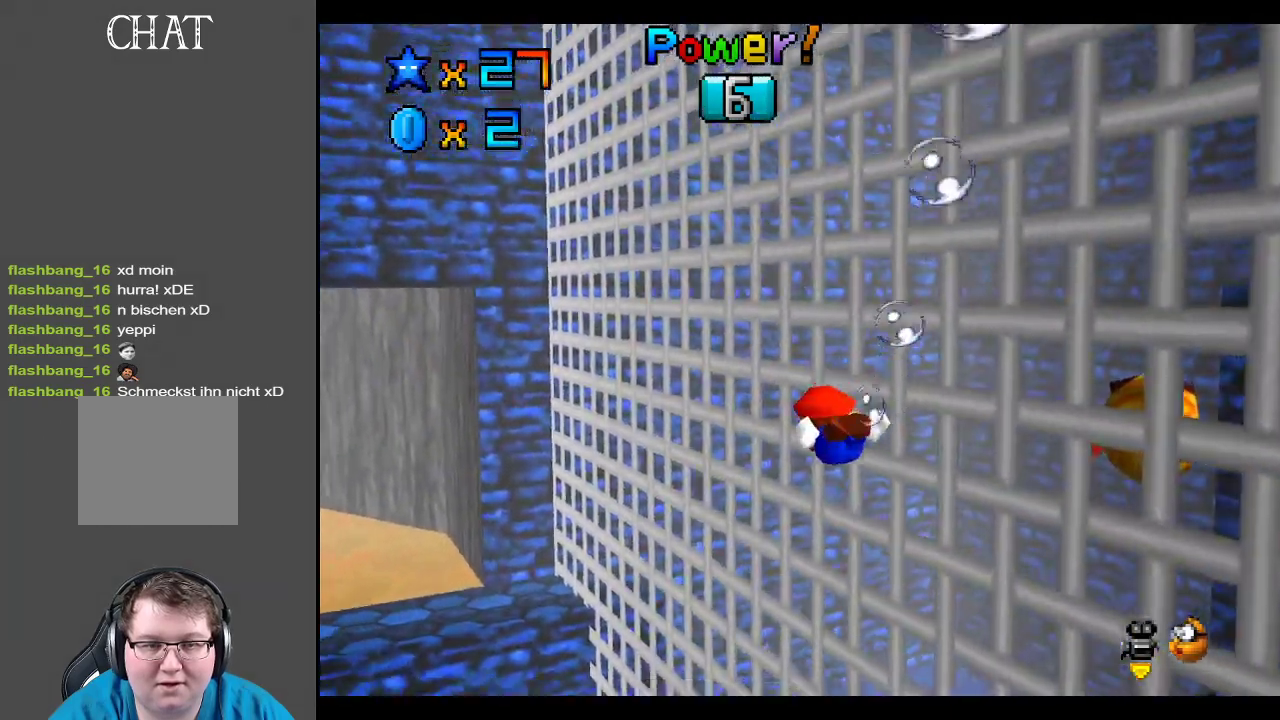
{"buttons": ["A"], "left_stick": "center", "right_stick": "center", "events": [[250, "A", "down"], [317, "left_stick", "center"]]}
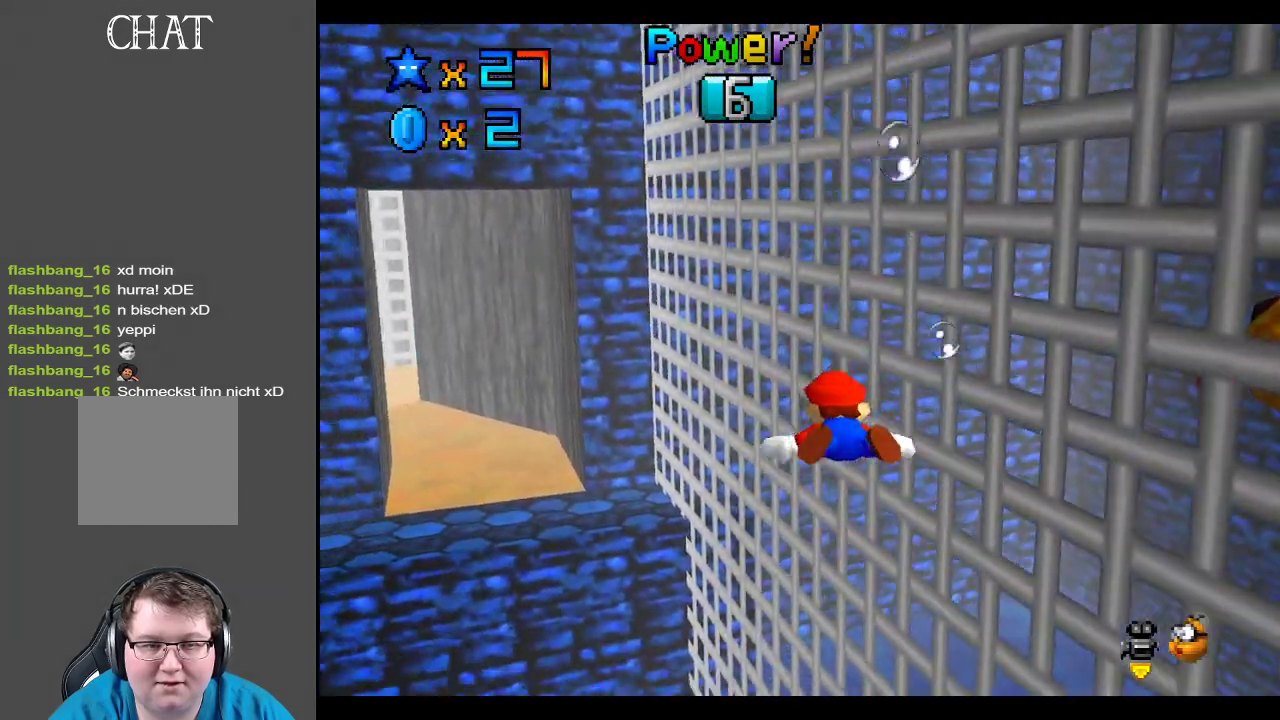
{"buttons": ["A"], "left_stick": "up", "right_stick": "center", "events": [[167, "left_stick", "up"], [300, "A", "up"], [500, "A", "down"]]}
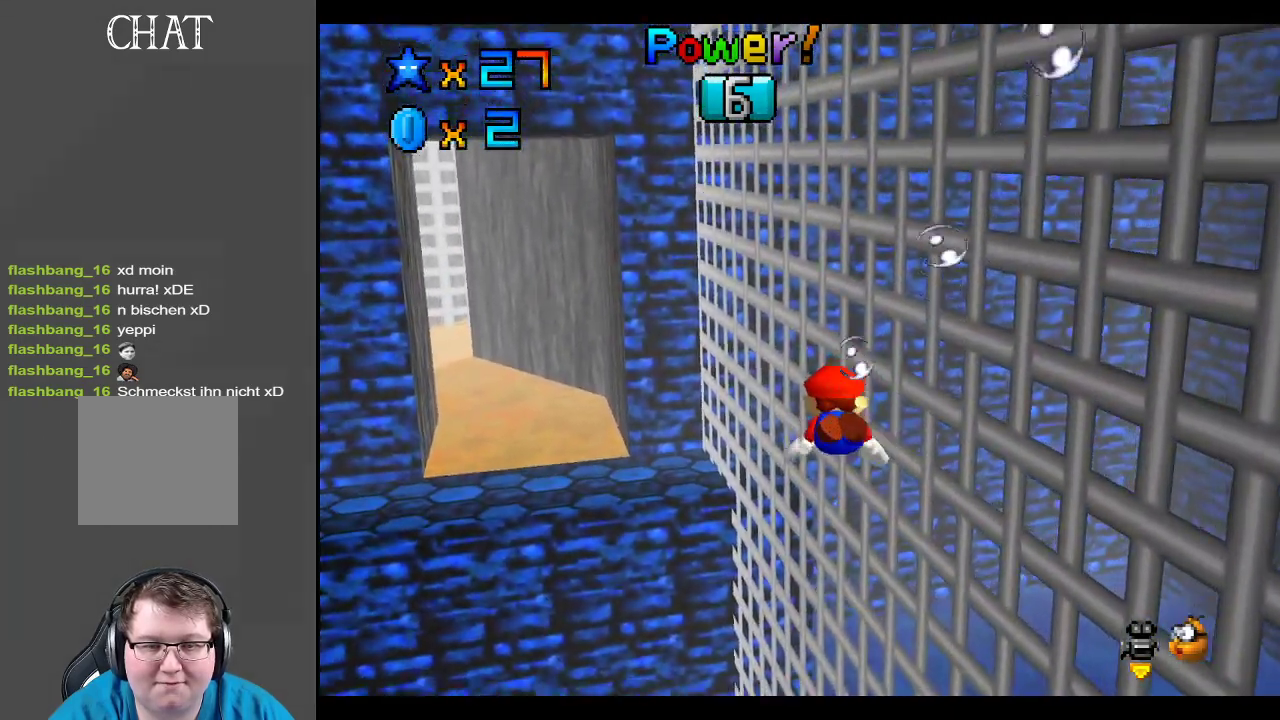
{"buttons": [], "left_stick": "left", "right_stick": "center", "events": [[83, "left_stick", "up-left"], [467, "left_stick", "left"], [500, "A", "up"]]}
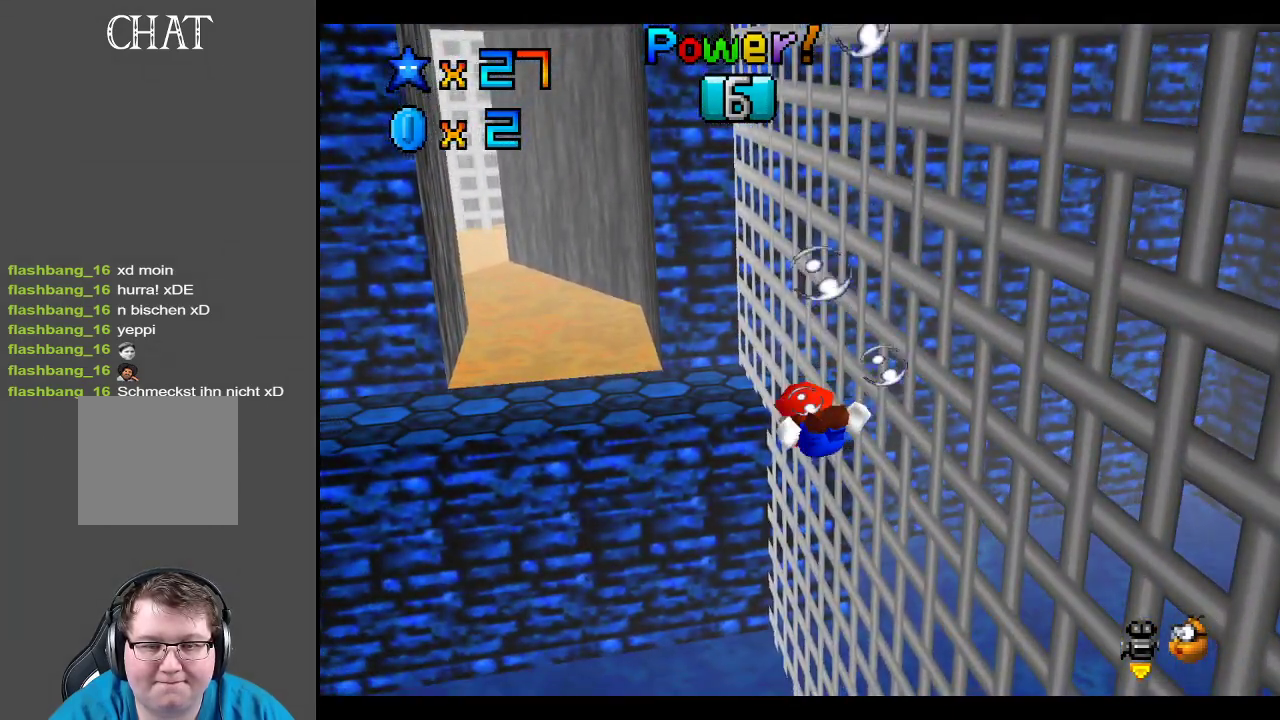
{"buttons": ["A"], "left_stick": "left", "right_stick": "center", "events": [[167, "A", "down"]]}
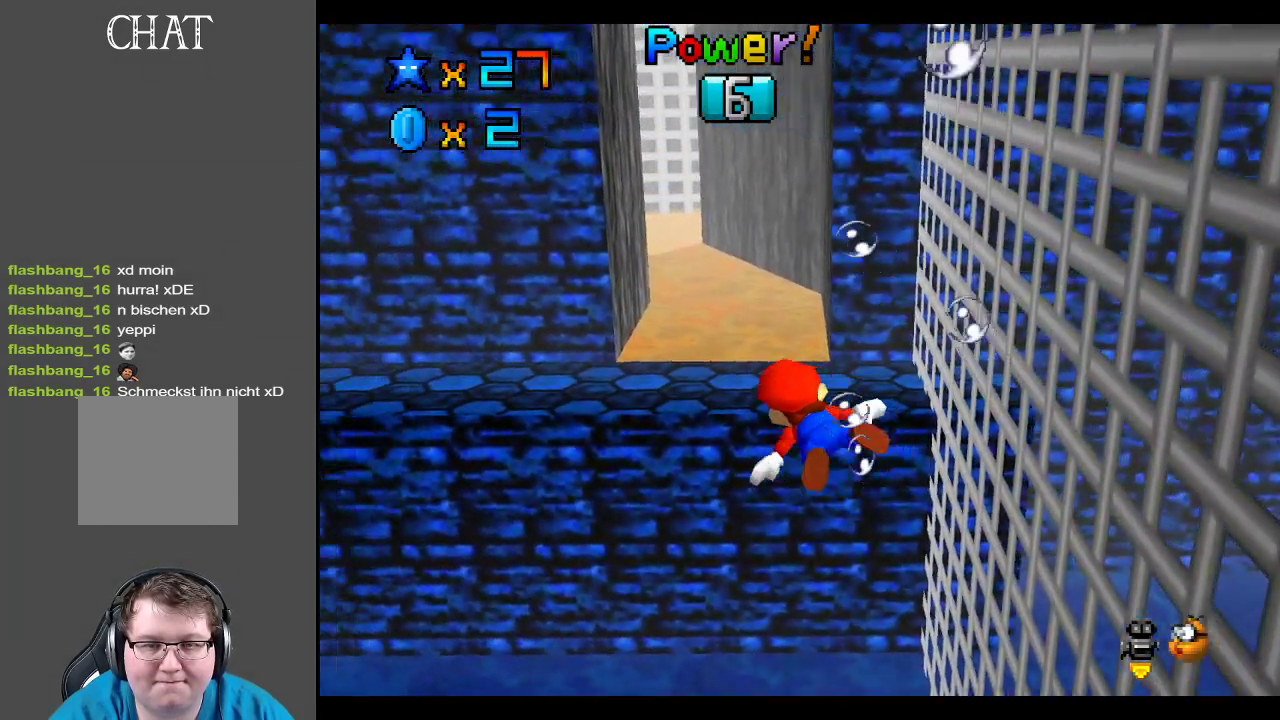
{"buttons": ["A"], "left_stick": "up-left", "right_stick": "center", "events": [[50, "left_stick", "center"], [167, "A", "up"], [233, "left_stick", "up-left"], [317, "A", "down"]]}
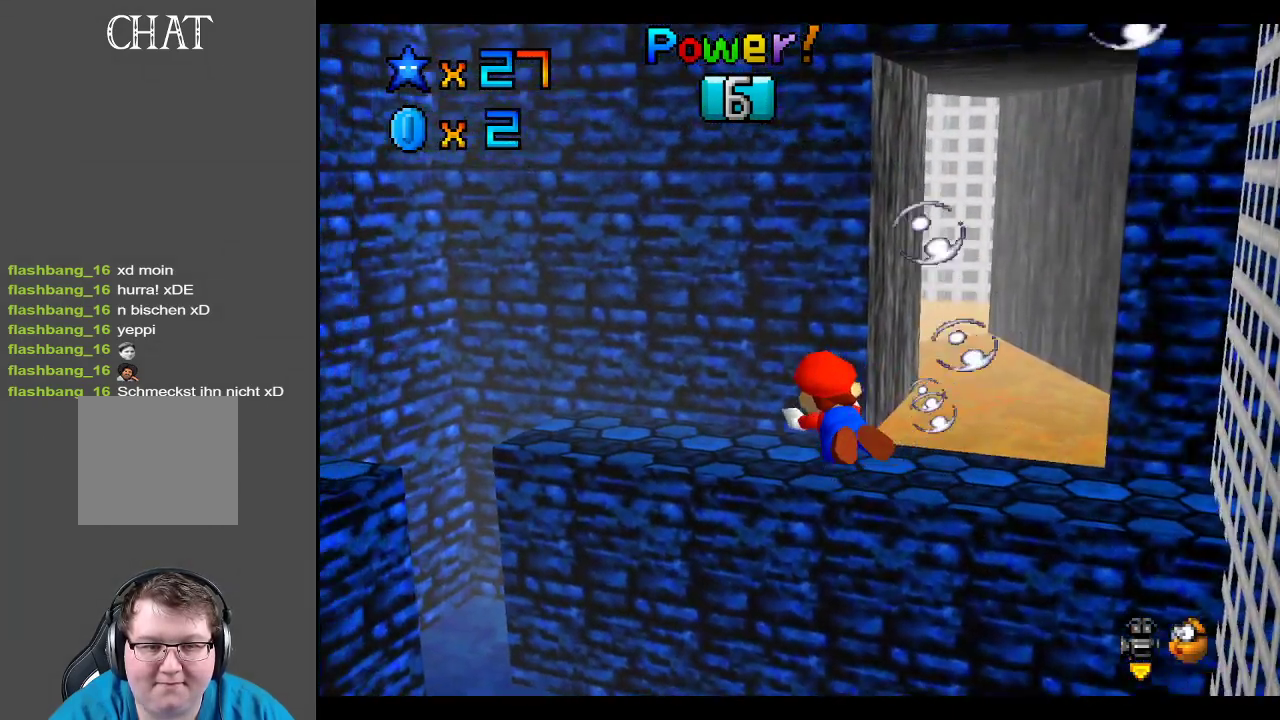
{"buttons": [], "left_stick": "up", "right_stick": "center", "events": [[217, "left_stick", "up"], [400, "A", "up"]]}
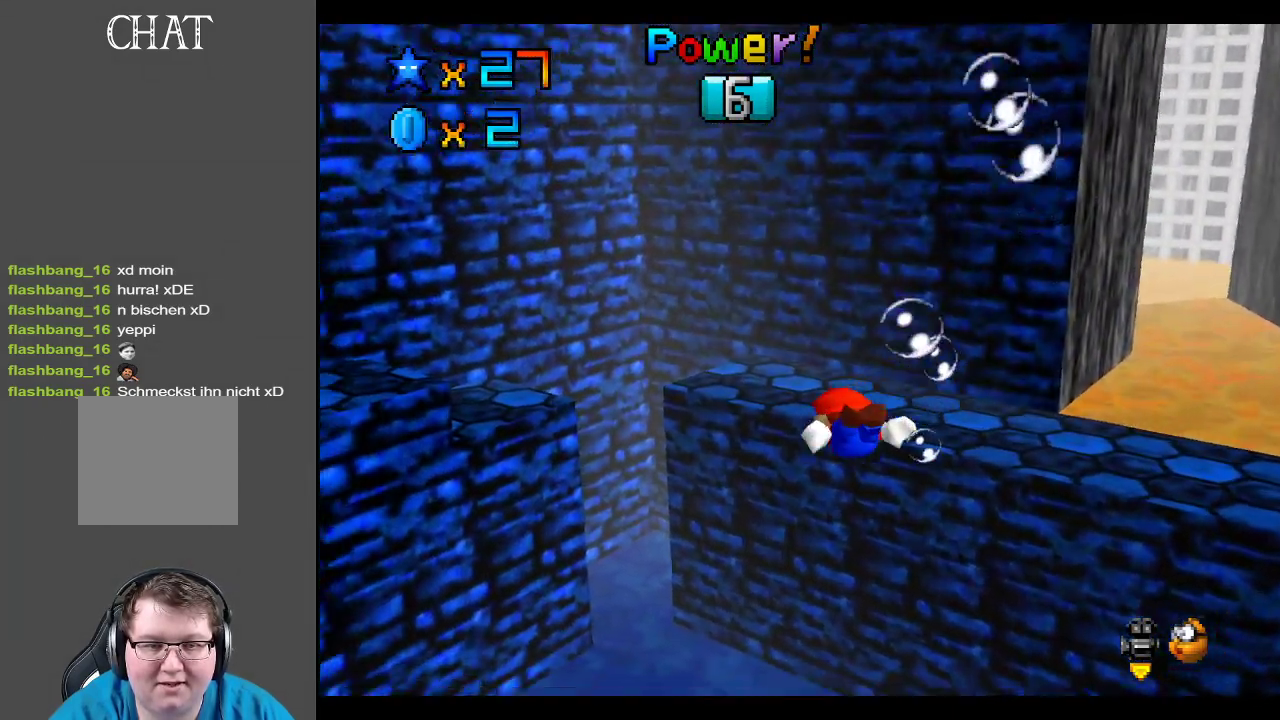
{"buttons": ["A"], "left_stick": "center", "right_stick": "center", "events": [[83, "A", "down"], [333, "left_stick", "center"]]}
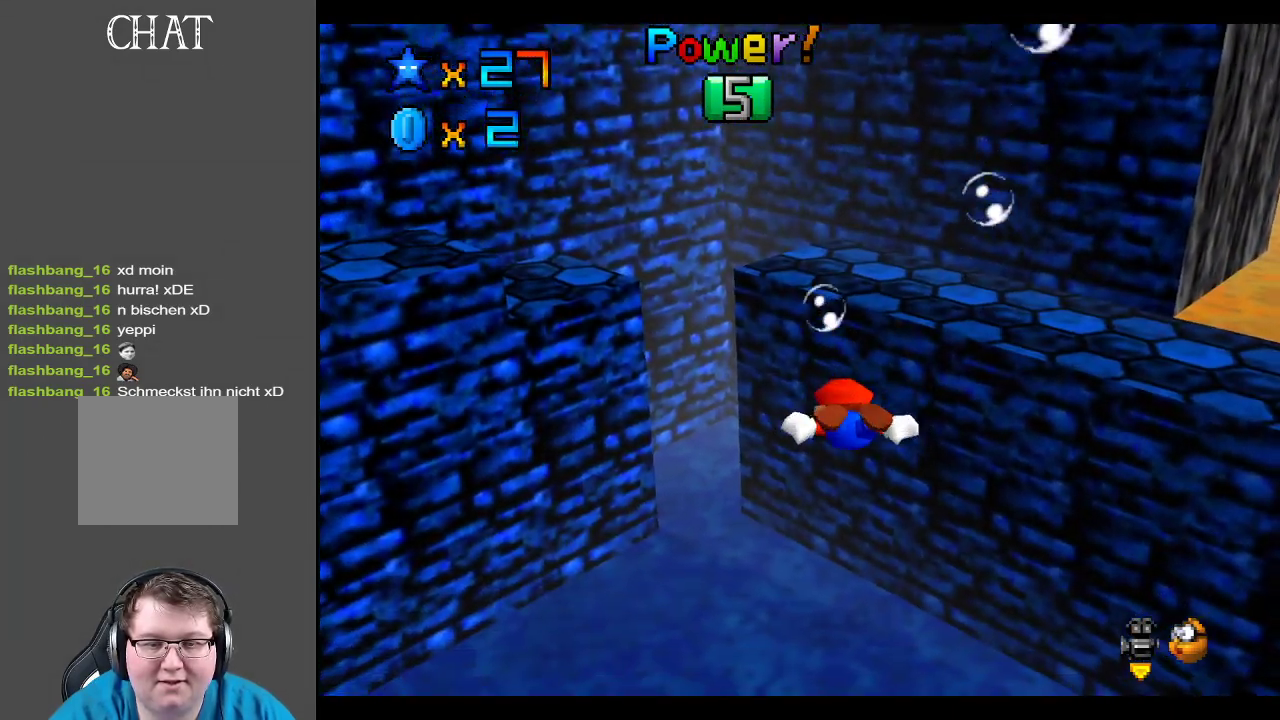
{"buttons": ["A"], "left_stick": "left", "right_stick": "center", "events": [[117, "A", "up"], [183, "left_stick", "left"], [333, "A", "down"]]}
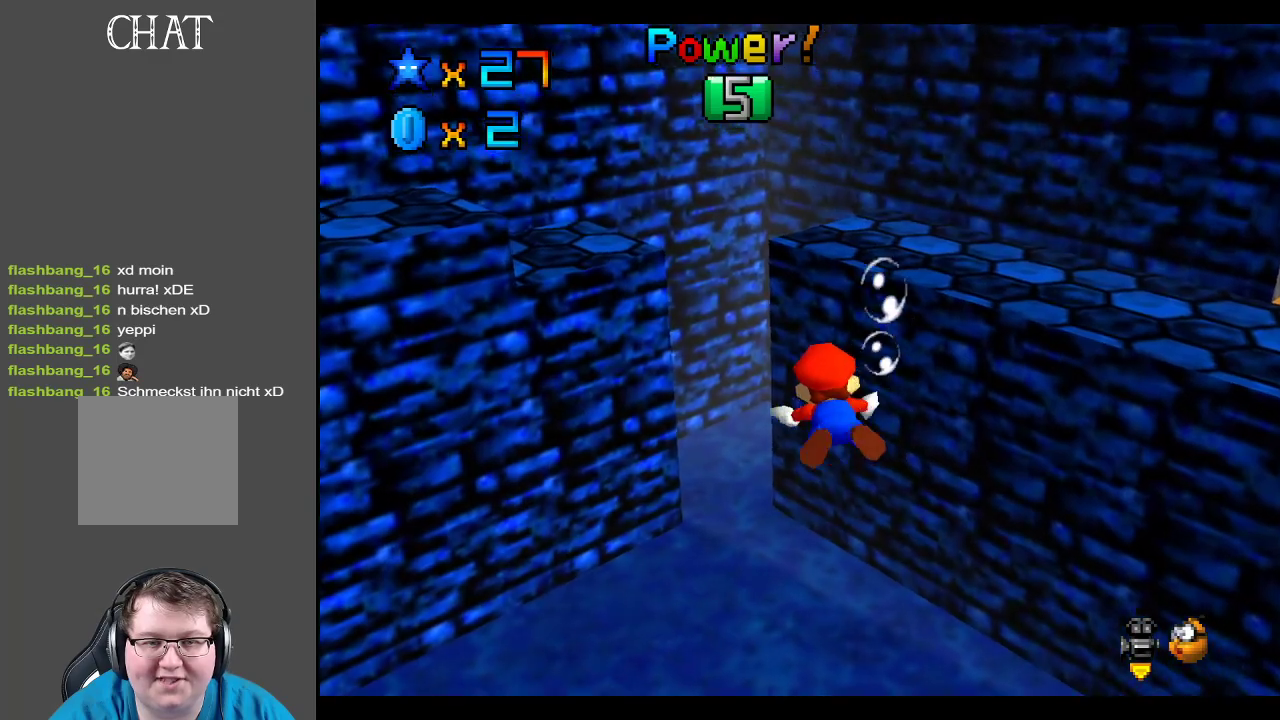
{"buttons": [], "left_stick": "up", "right_stick": "center", "events": [[333, "A", "up"], [383, "left_stick", "center"], [483, "left_stick", "up"]]}
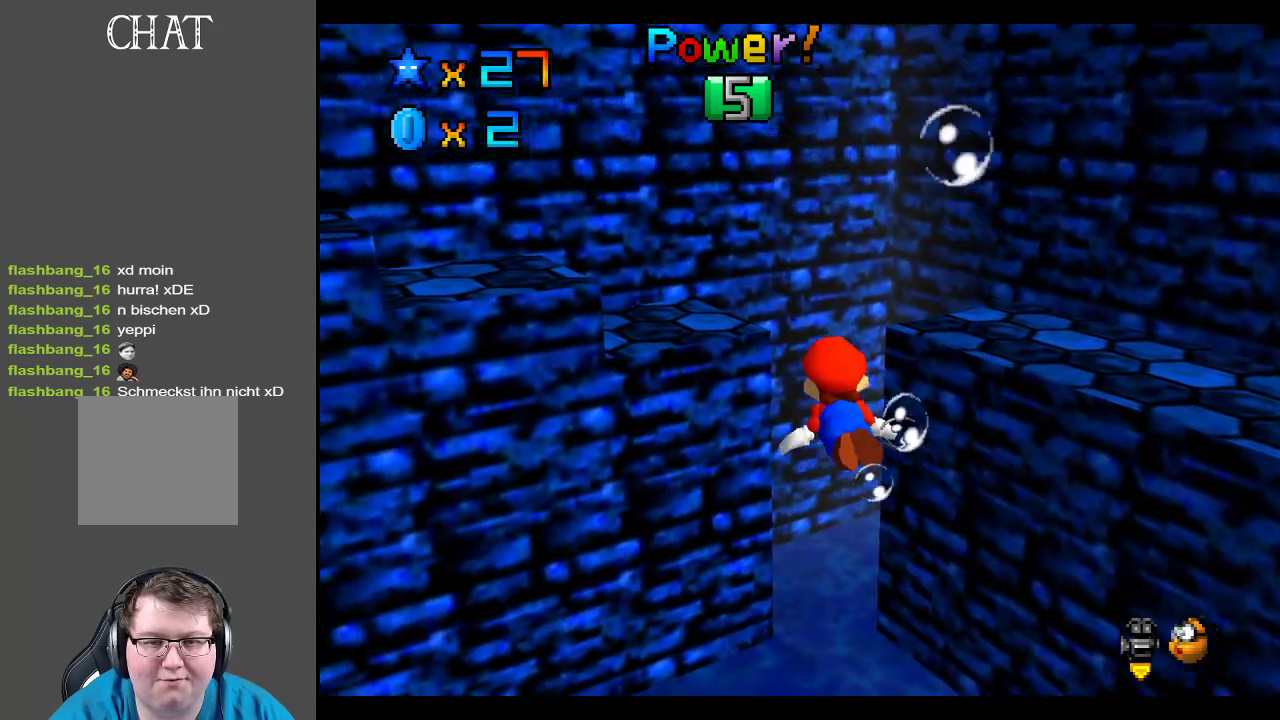
{"buttons": ["A"], "left_stick": "center", "right_stick": "center", "events": [[133, "A", "down"], [417, "left_stick", "center"]]}
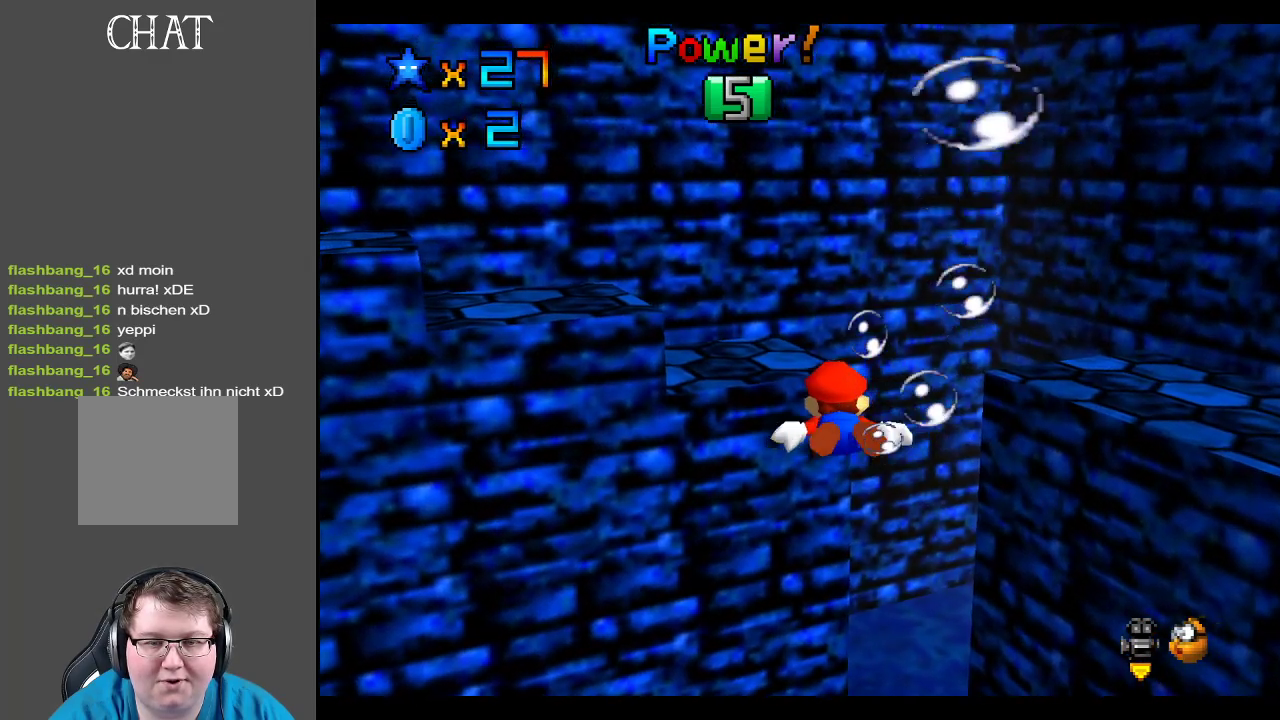
{"buttons": ["A"], "left_stick": "up-right", "right_stick": "center", "events": [[267, "A", "up"], [267, "left_stick", "up-right"], [417, "A", "down"]]}
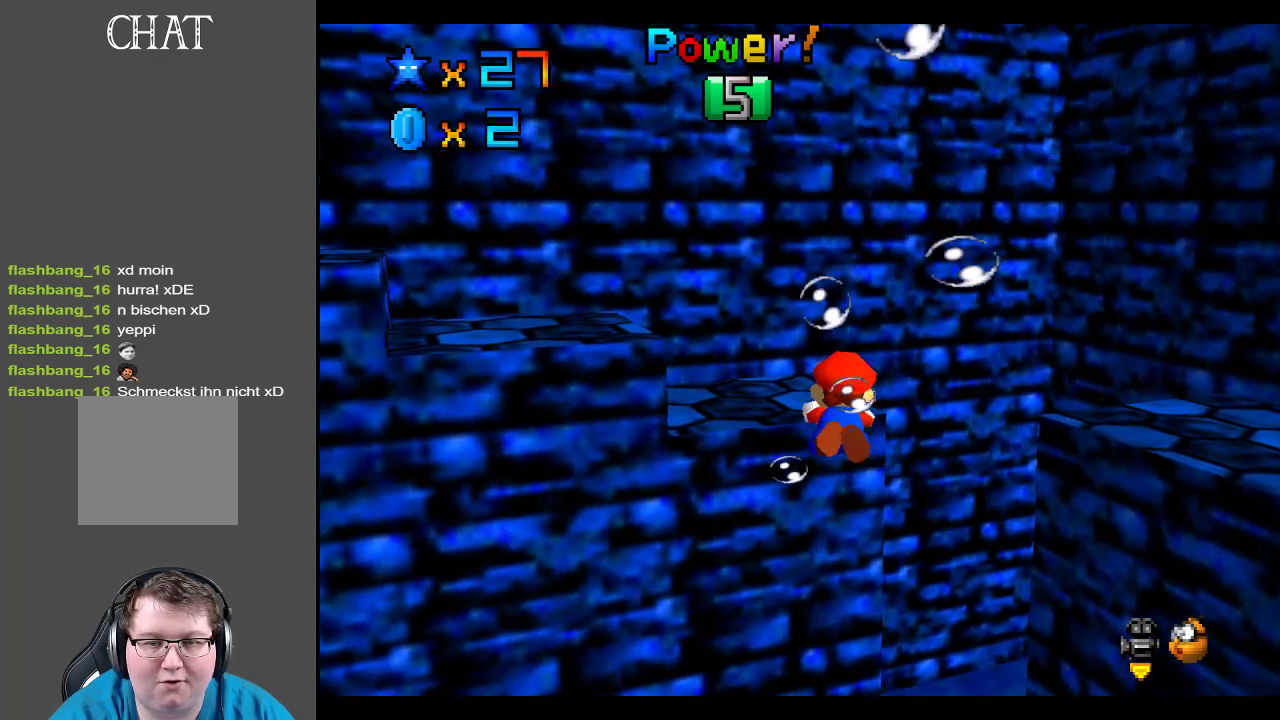
{"buttons": ["A"], "left_stick": "up-right", "right_stick": "center", "events": []}
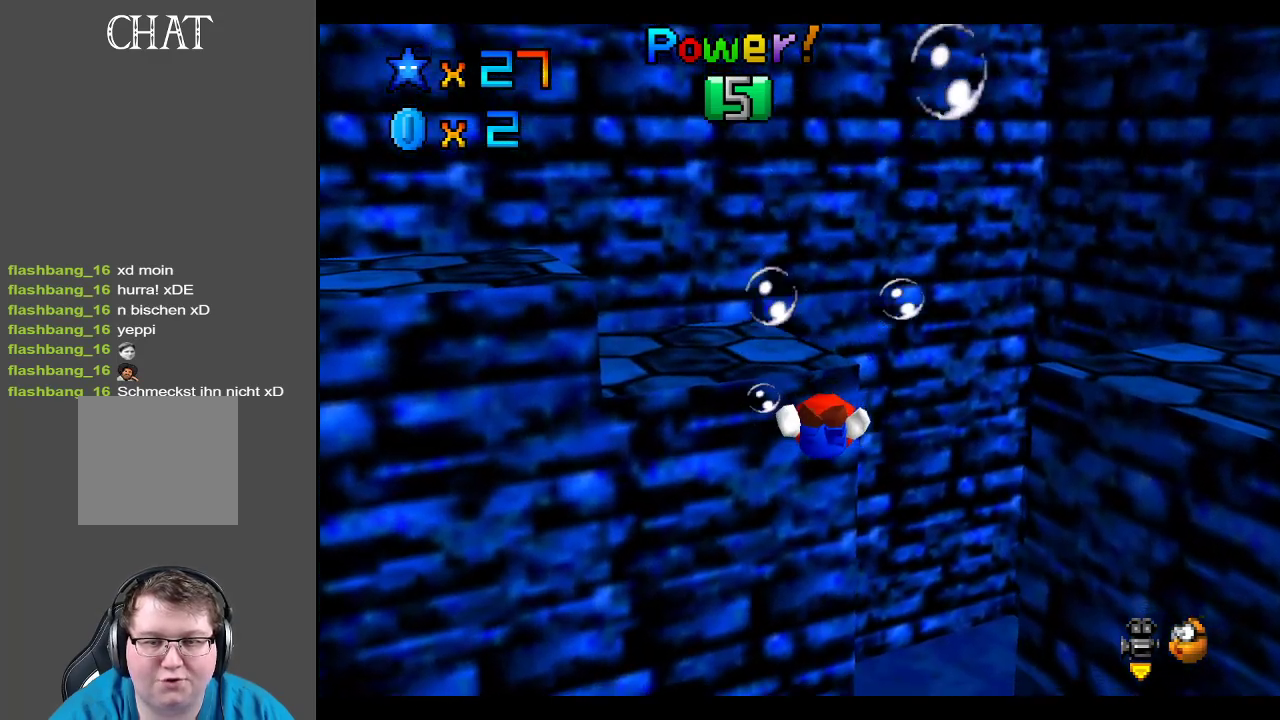
{"buttons": ["A"], "left_stick": "up-right", "right_stick": "center", "events": [[17, "A", "up"], [183, "A", "down"]]}
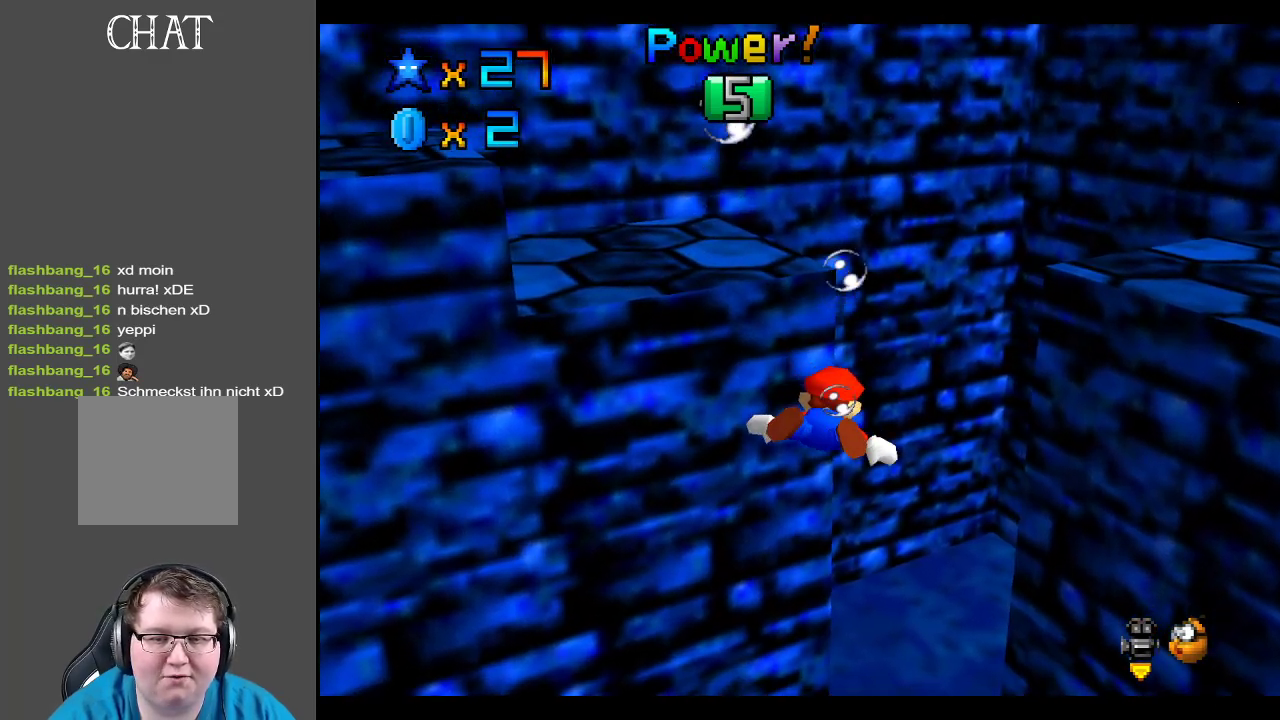
{"buttons": ["A"], "left_stick": "up-right", "right_stick": "center", "events": [[83, "left_stick", "center"], [233, "A", "up"], [233, "left_stick", "up-right"], [417, "A", "down"]]}